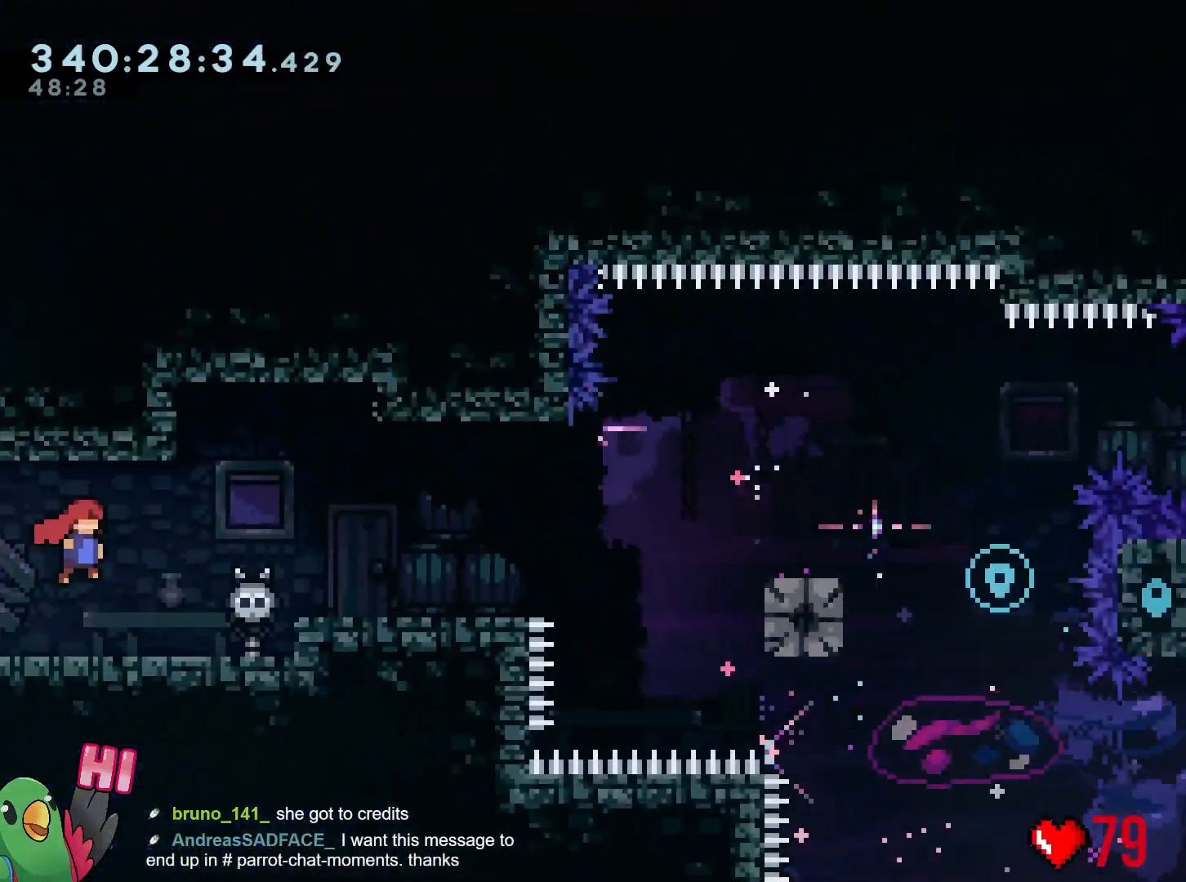
Gameplay with a controller (Nintendo layout); each line is a JSON object with the inputs held at the frame after it. "events" lists button and stick changes between this image and that frame as [ms after this image, input, new state], when the widget could be followed in between. Not read: HOME L3 R3.
{"buttons": ["R1"], "left_stick": "right", "right_stick": "center", "events": [[50, "R1", "down"], [400, "B", "down"], [417, "B", "up"]]}
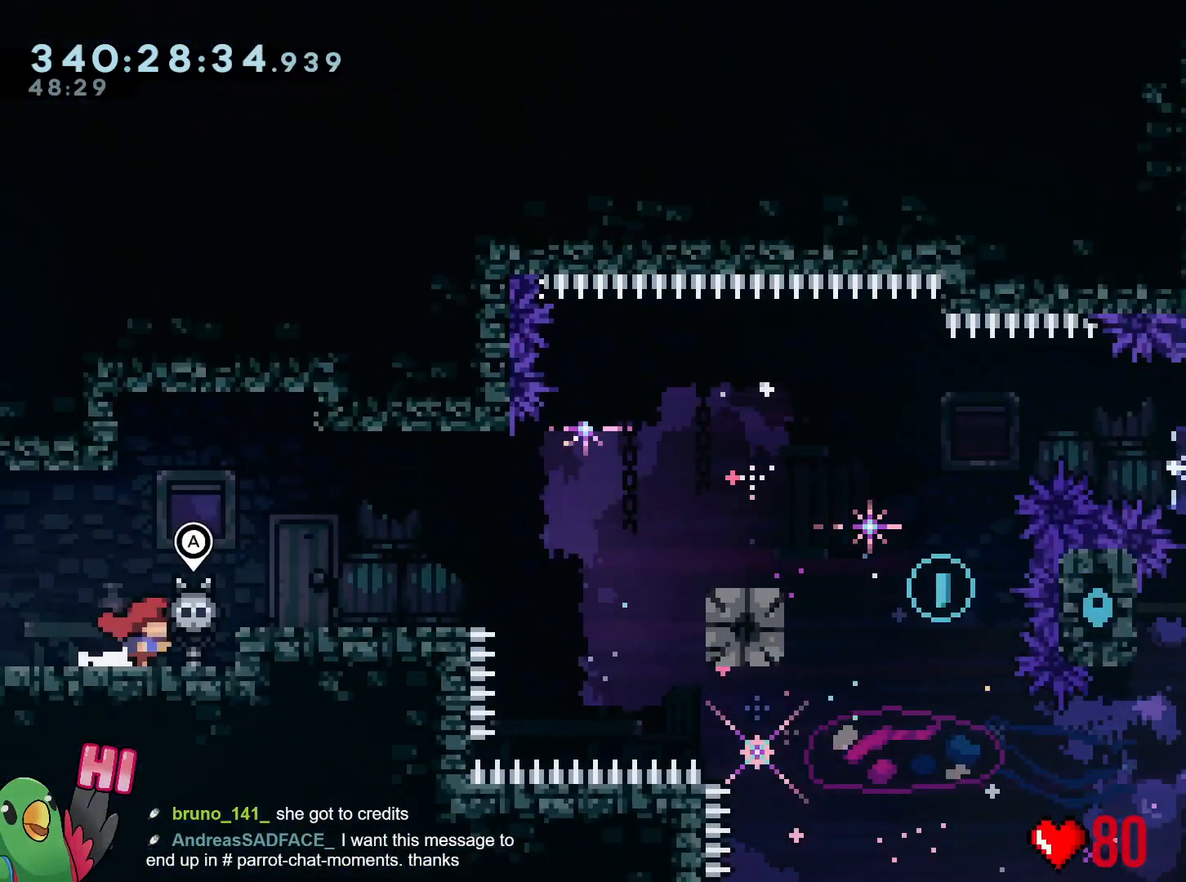
{"buttons": ["R1"], "left_stick": "center", "right_stick": "center", "events": [[300, "left_stick", "up"], [501, "left_stick", "center"]]}
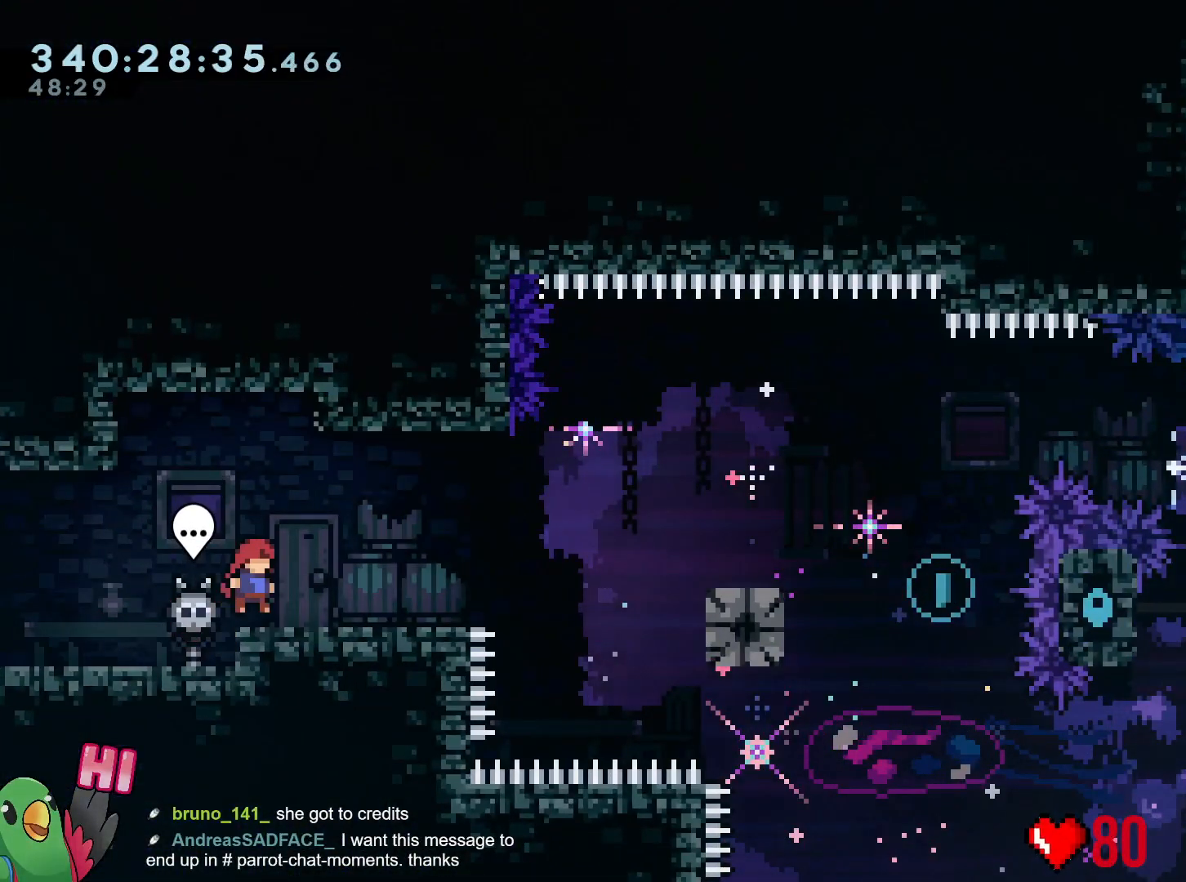
{"buttons": [], "left_stick": "center", "right_stick": "center", "events": [[83, "R1", "up"]]}
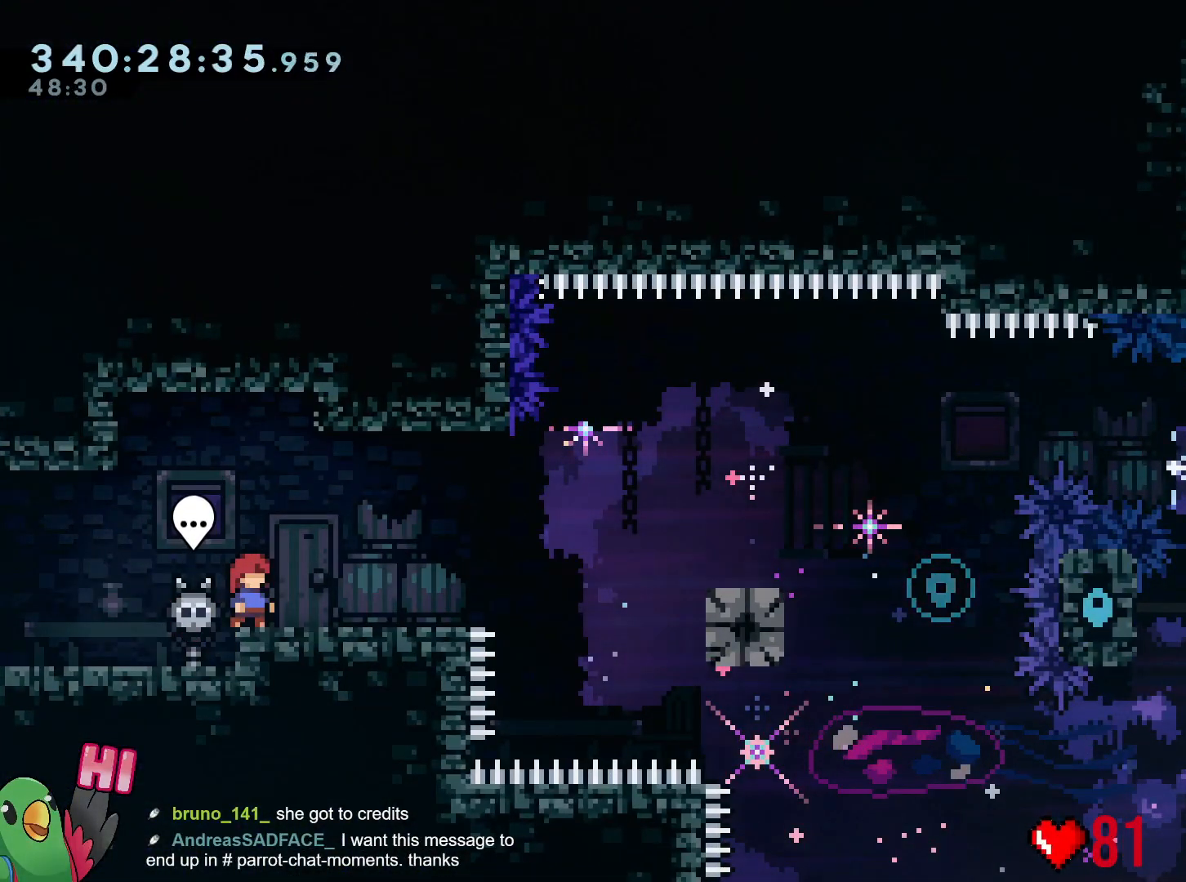
{"buttons": [], "left_stick": "center", "right_stick": "center", "events": []}
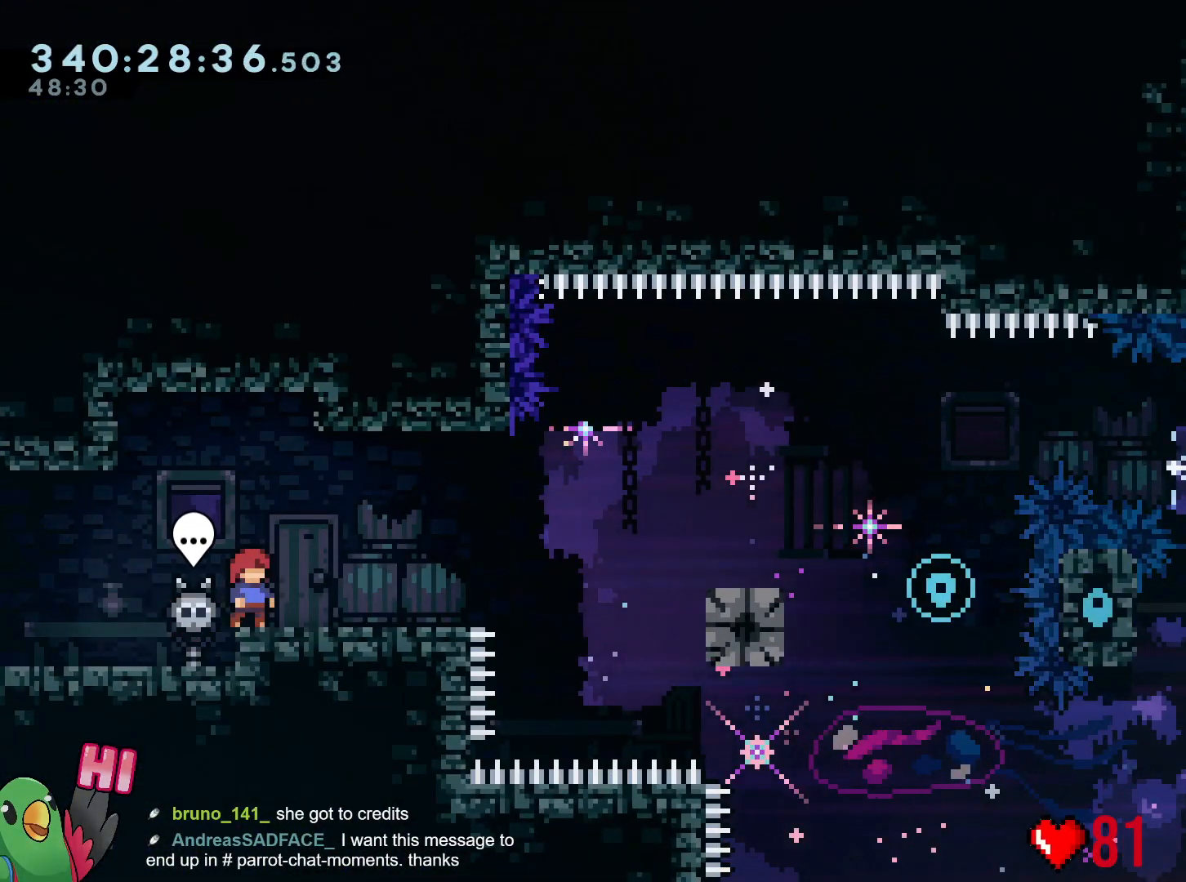
{"buttons": [], "left_stick": "center", "right_stick": "center", "events": []}
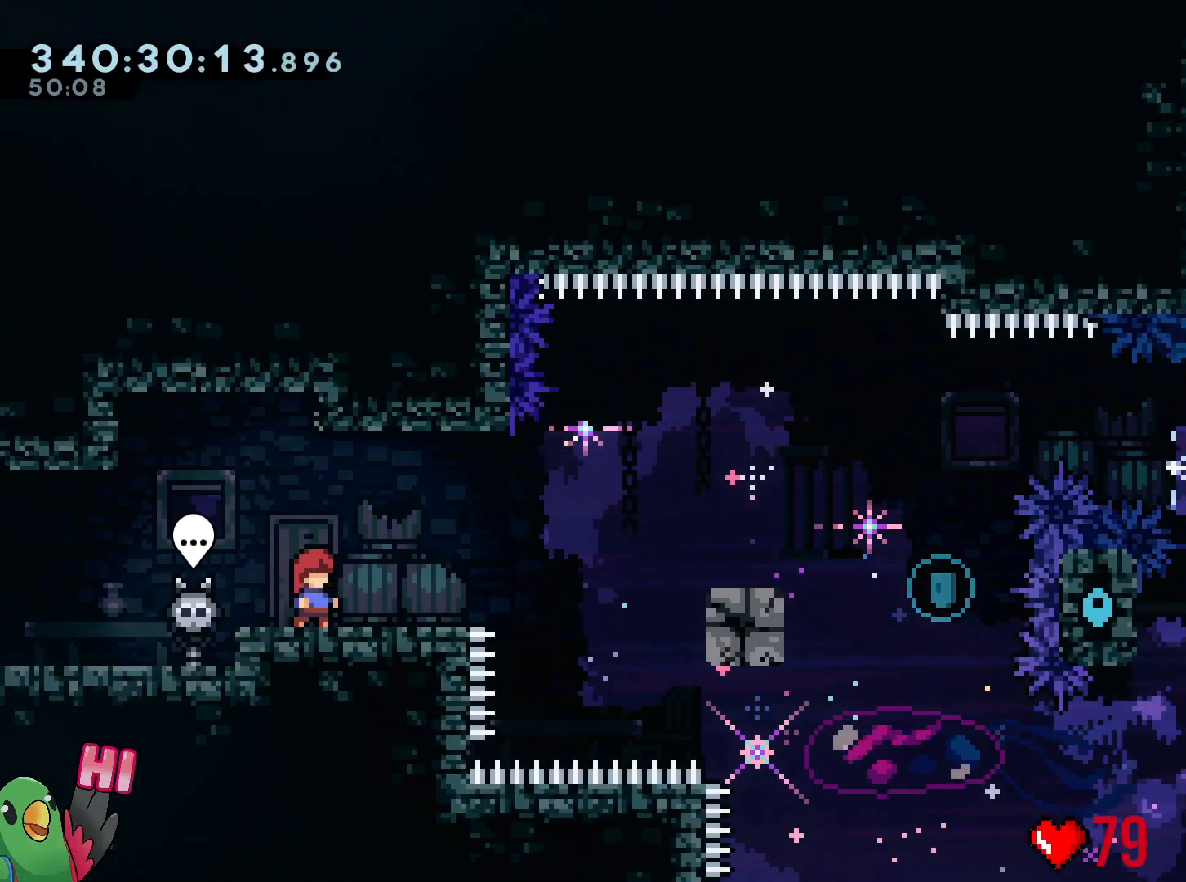
{"buttons": [], "left_stick": "center", "right_stick": "center", "events": []}
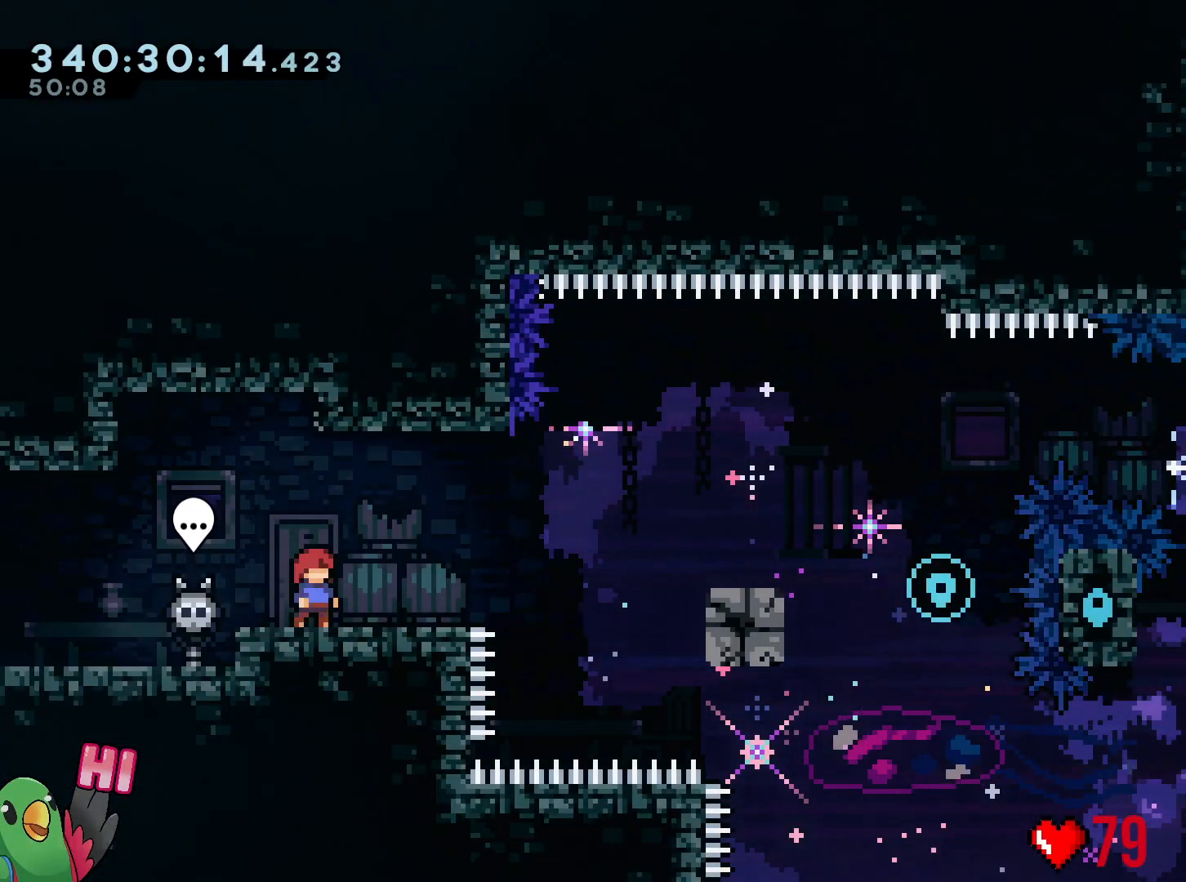
{"buttons": ["R1"], "left_stick": "center", "right_stick": "center", "events": [[450, "R1", "down"]]}
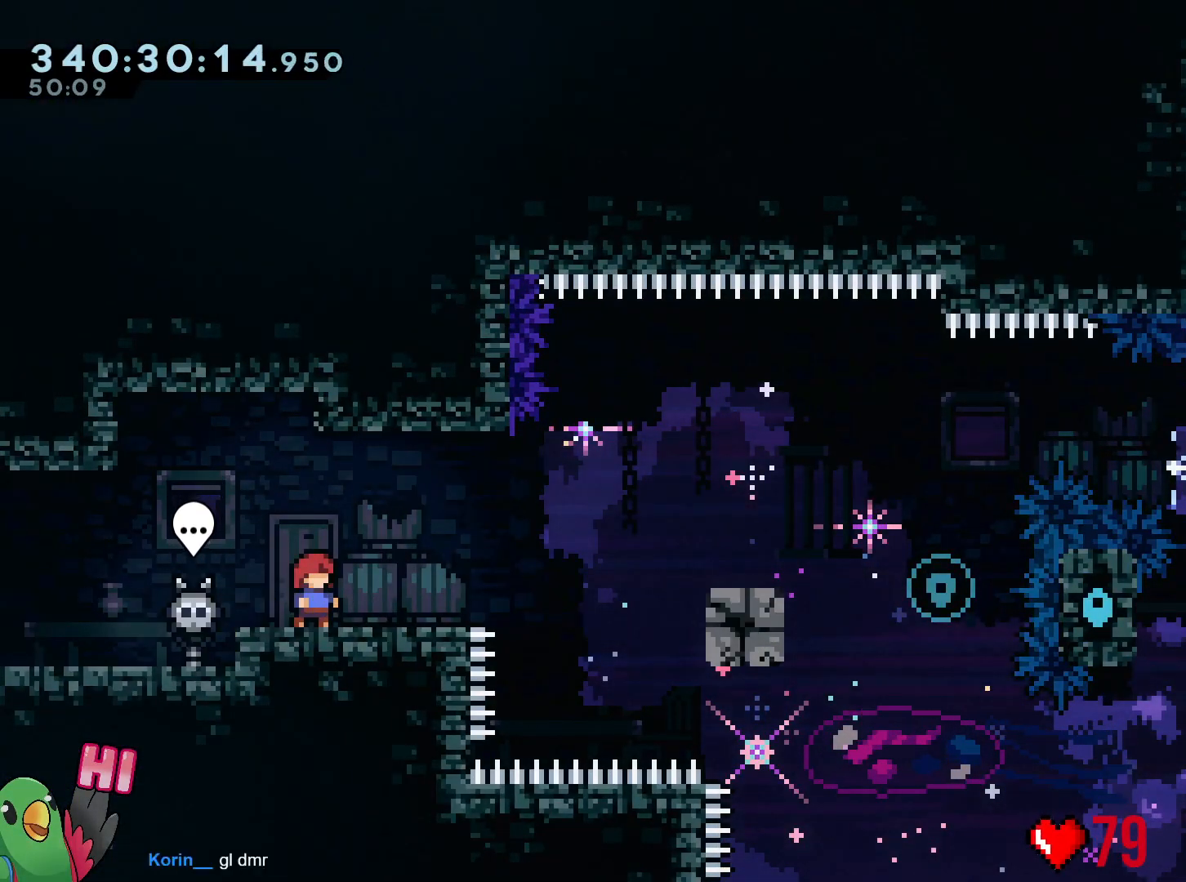
{"buttons": [], "left_stick": "center", "right_stick": "center", "events": [[267, "R1", "up"]]}
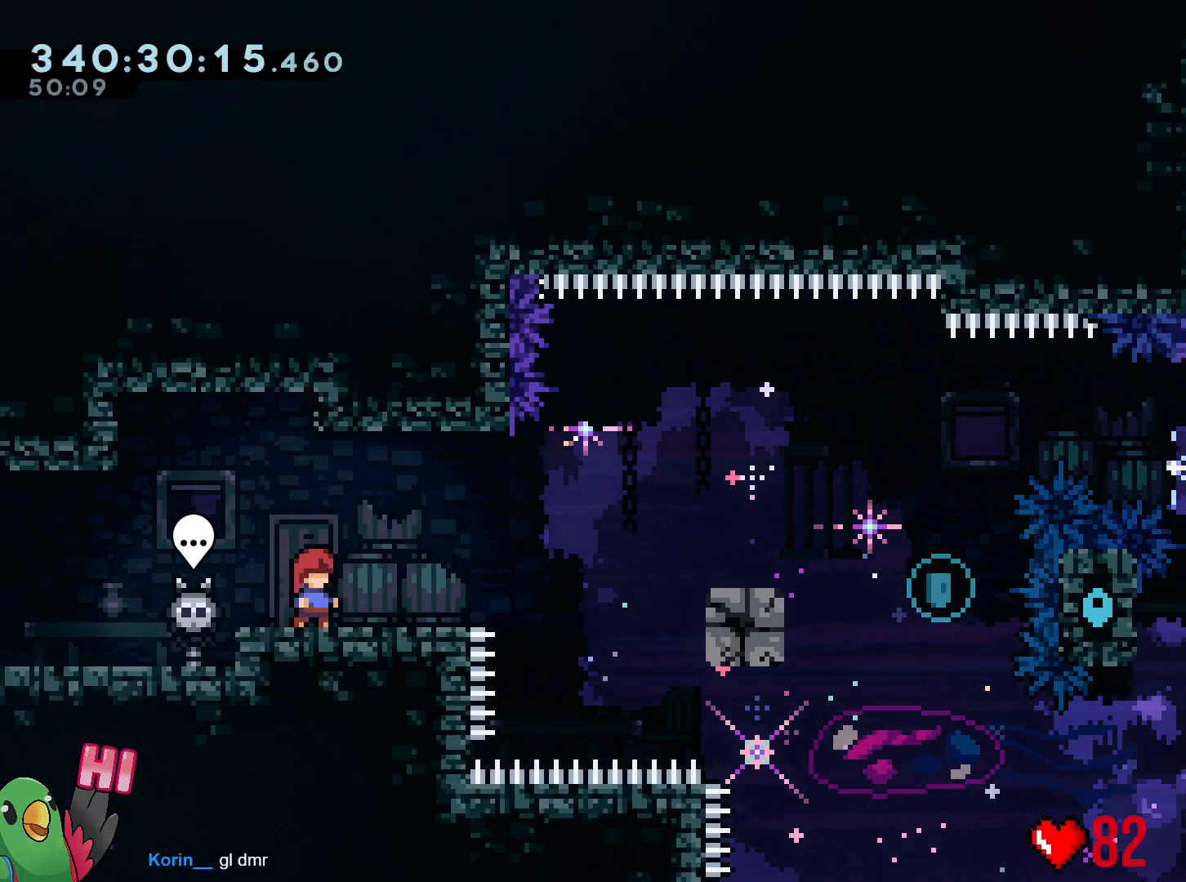
{"buttons": ["B"], "left_stick": "right", "right_stick": "center", "events": [[17, "left_stick", "right"], [67, "left_stick", "center"], [267, "left_stick", "right"], [300, "Y", "down"], [417, "Y", "up"], [467, "B", "down"]]}